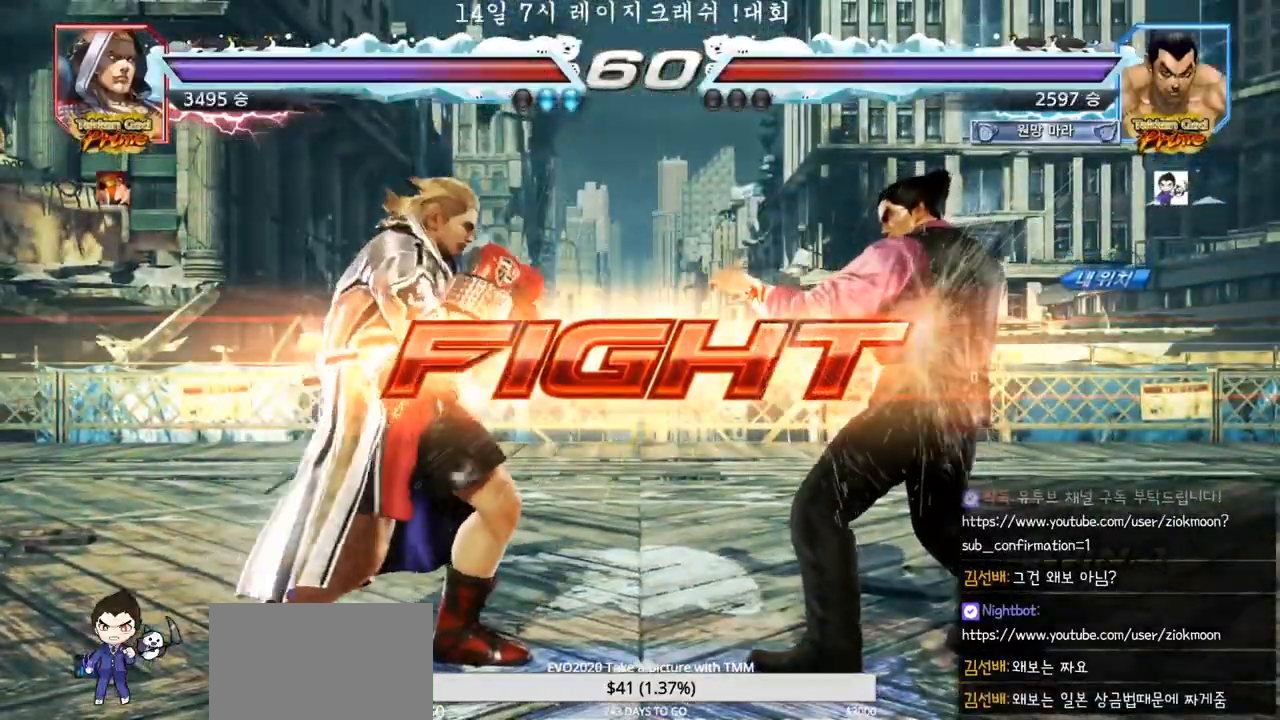
Gameplay with a controller (arcade stick); each line is a JSON object with the inputs held at the frame after it. "events" lists button and stick changes between this image and that frame as [ms after this image, input, new state], when the widget could be followed in between. Not read: L3 R3.
{"buttons": [], "left_stick": "center", "events": [[67, "TRIANGLE", "up"], [67, "left_stick", "right"], [117, "left_stick", "center"], [183, "left_stick", "right"], [400, "left_stick", "center"]]}
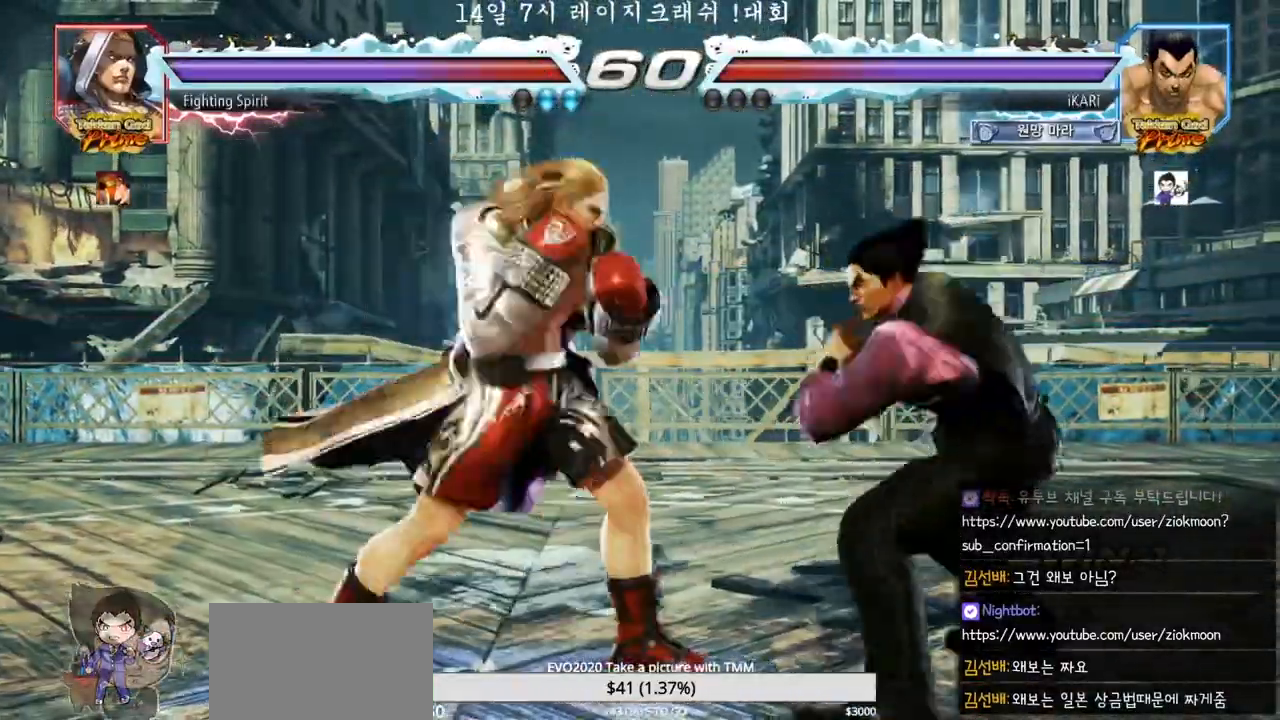
{"buttons": [], "left_stick": "center", "events": [[67, "left_stick", "down-left"], [83, "TRIANGLE", "down"], [100, "TRIANGLE", "up"], [117, "left_stick", "center"]]}
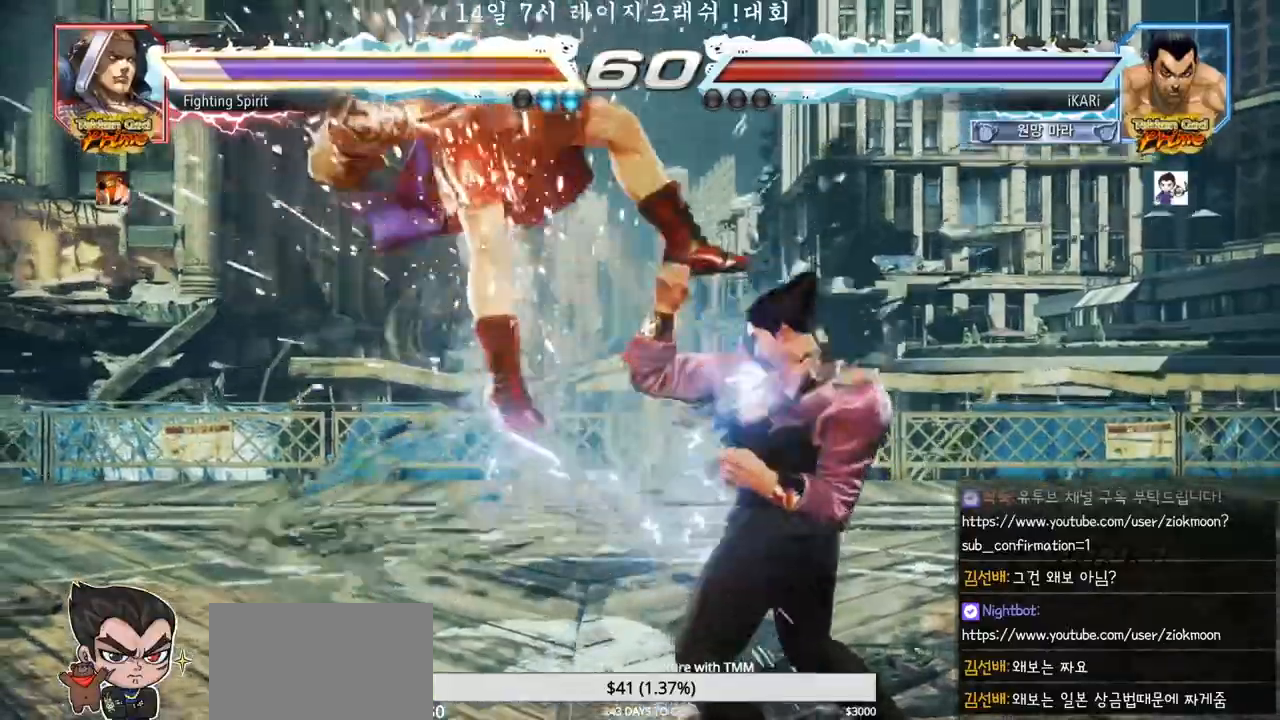
{"buttons": [], "left_stick": "center", "events": [[17, "left_stick", "left"], [67, "left_stick", "center"], [200, "left_stick", "left"], [250, "left_stick", "center"], [317, "CROSS", "down"], [367, "CROSS", "up"], [400, "SQUARE", "down"], [450, "SQUARE", "up"]]}
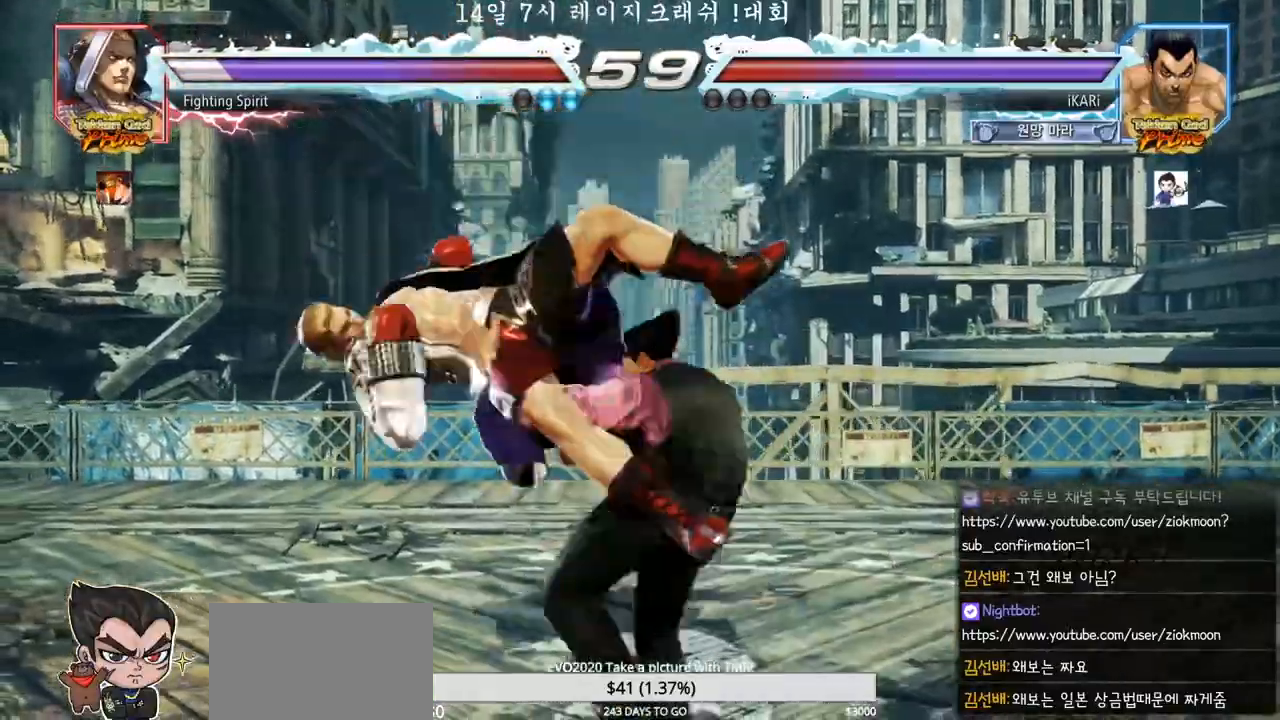
{"buttons": [], "left_stick": "center", "events": [[50, "CIRCLE", "down"], [100, "CIRCLE", "up"], [133, "CIRCLE", "down"], [183, "CIRCLE", "up"], [233, "CIRCLE", "down"], [283, "CIRCLE", "up"], [367, "TRIANGLE", "down"], [400, "TRIANGLE", "up"], [450, "TRIANGLE", "down"], [500, "TRIANGLE", "up"]]}
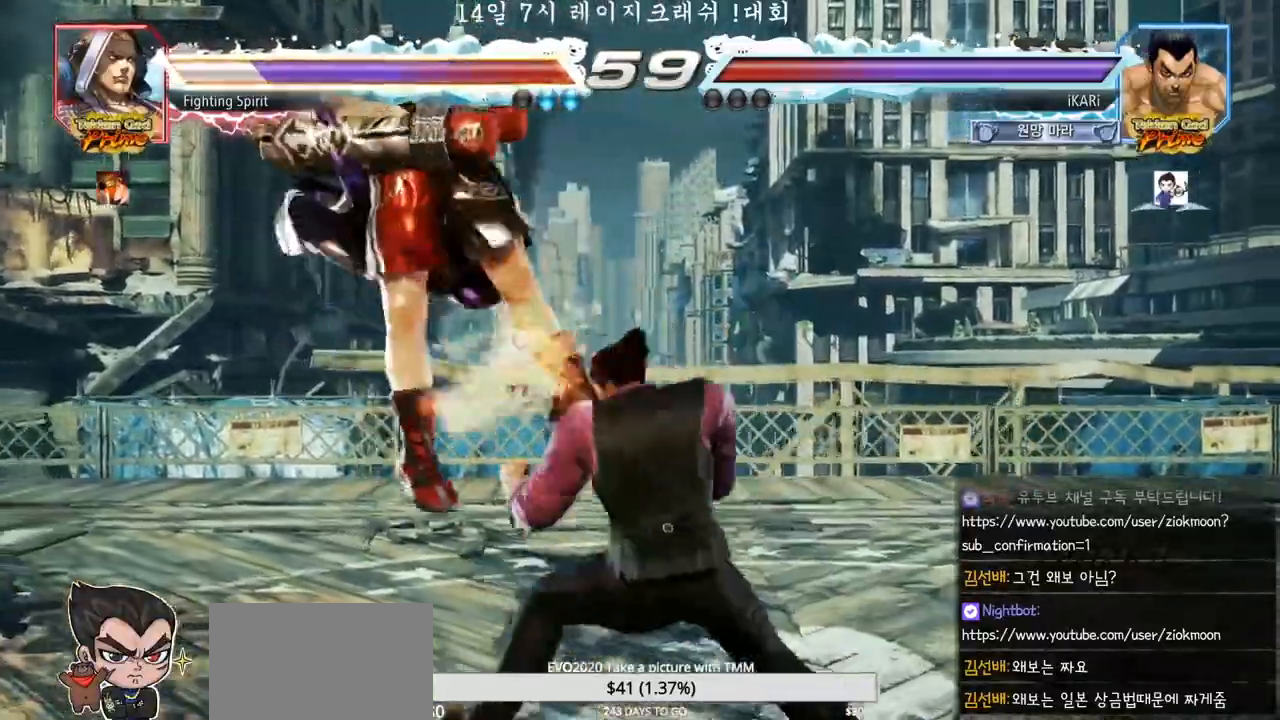
{"buttons": [], "left_stick": "center", "events": [[33, "TRIANGLE", "down"], [83, "TRIANGLE", "up"], [133, "TRIANGLE", "down"], [183, "TRIANGLE", "up"], [217, "TRIANGLE", "down"], [333, "TRIANGLE", "up"]]}
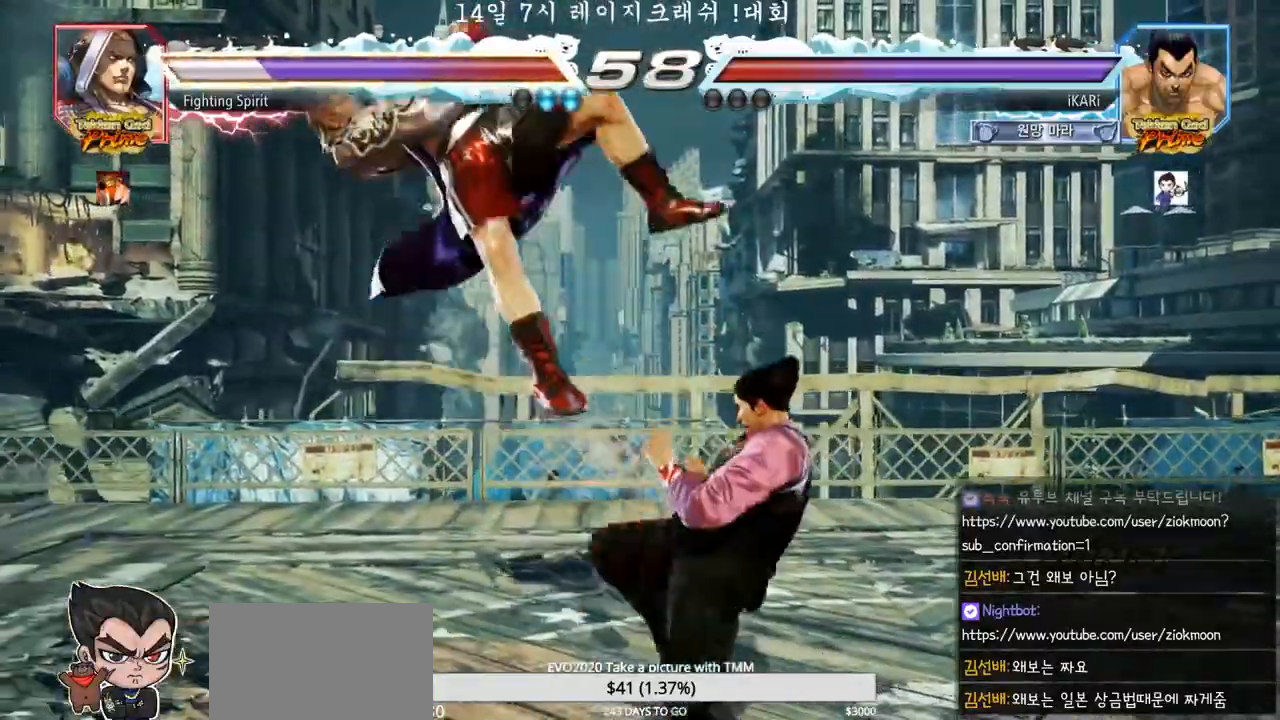
{"buttons": [], "left_stick": "center", "events": [[133, "left_stick", "left"], [200, "left_stick", "center"], [217, "SQUARE", "down"], [250, "SQUARE", "up"]]}
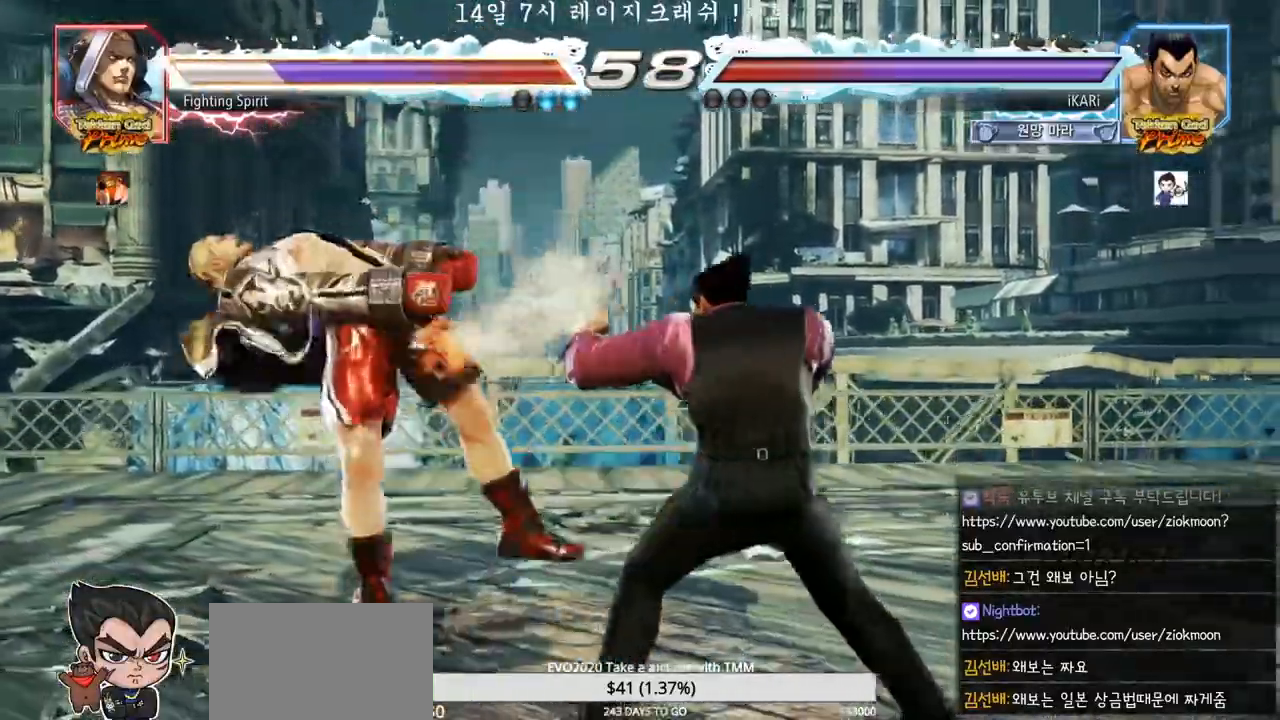
{"buttons": [], "left_stick": "right", "events": [[183, "left_stick", "left"], [233, "left_stick", "center"], [283, "TRIANGLE", "down"], [283, "left_stick", "right"], [350, "TRIANGLE", "up"], [450, "SQUARE", "down"], [483, "SQUARE", "up"]]}
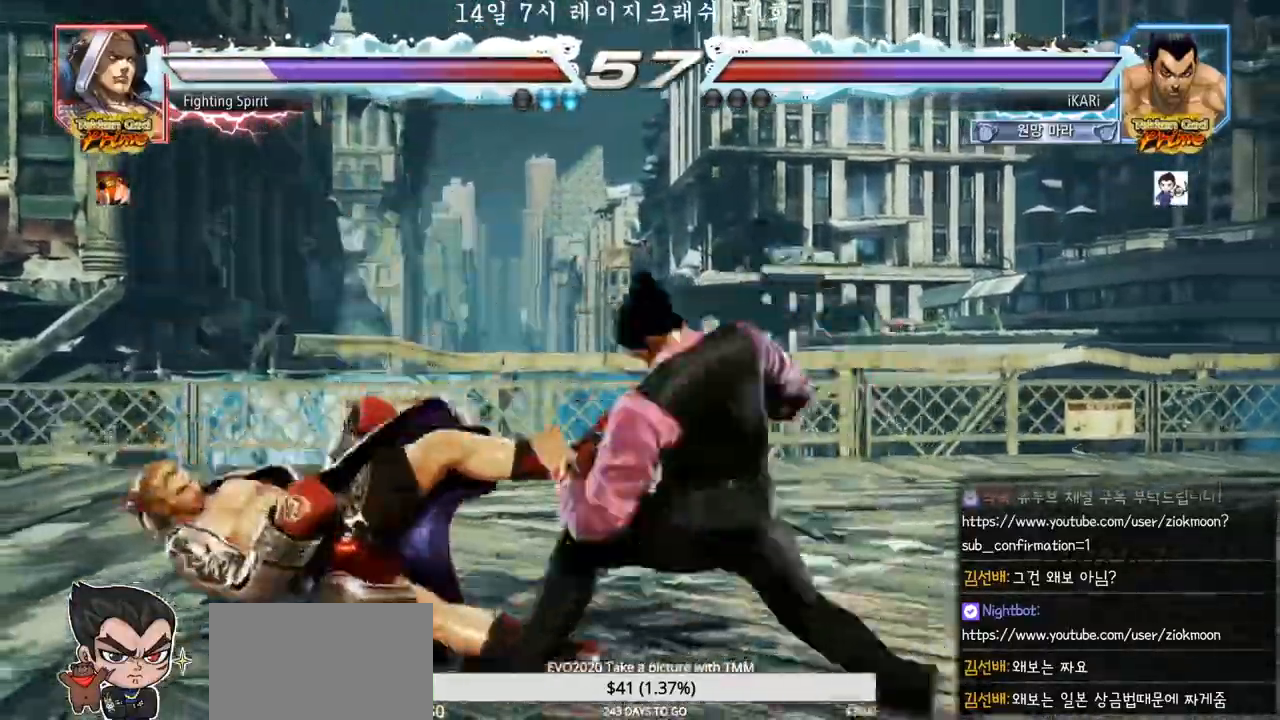
{"buttons": [], "left_stick": "right", "events": [[17, "SQUARE", "down"], [67, "SQUARE", "up"], [117, "SQUARE", "down"], [183, "TRIANGLE", "down"], [200, "SQUARE", "up"], [250, "TRIANGLE", "up"], [283, "TRIANGLE", "down"], [417, "TRIANGLE", "up"], [450, "TRIANGLE", "down"], [483, "TRIANGLE", "up"]]}
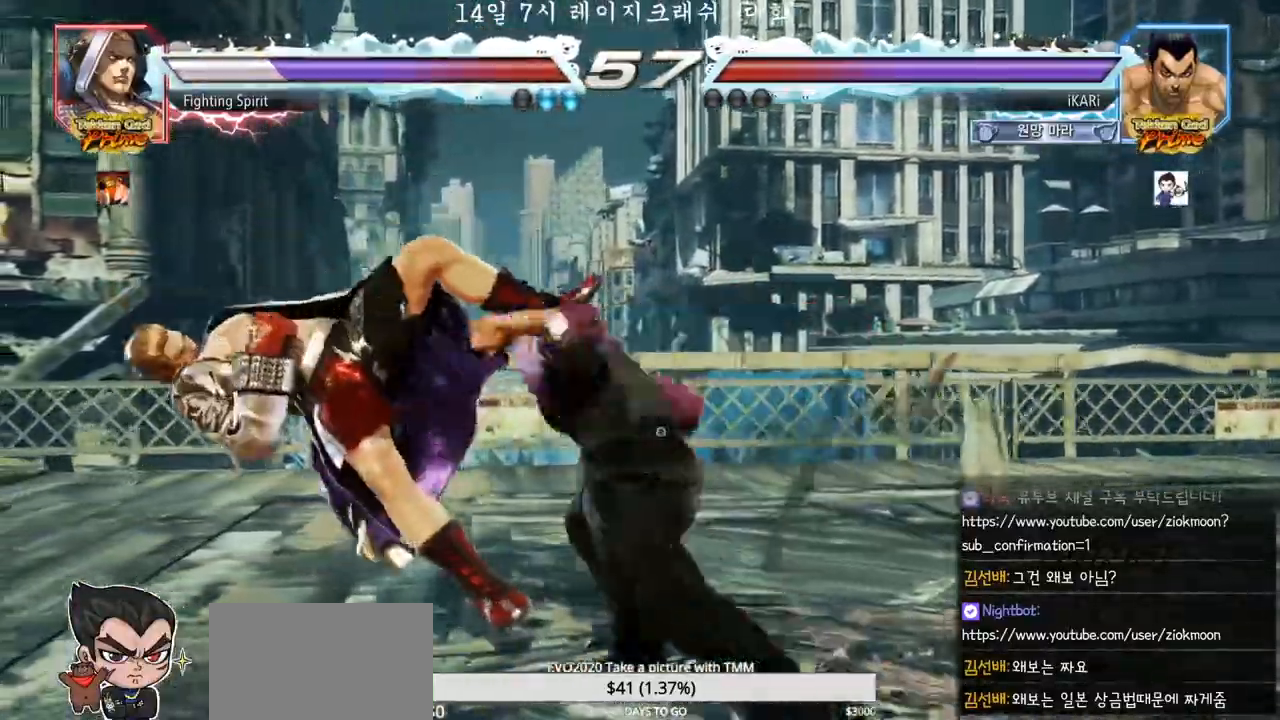
{"buttons": [], "left_stick": "center", "events": [[50, "TRIANGLE", "down"], [100, "left_stick", "center"], [117, "TRIANGLE", "up"]]}
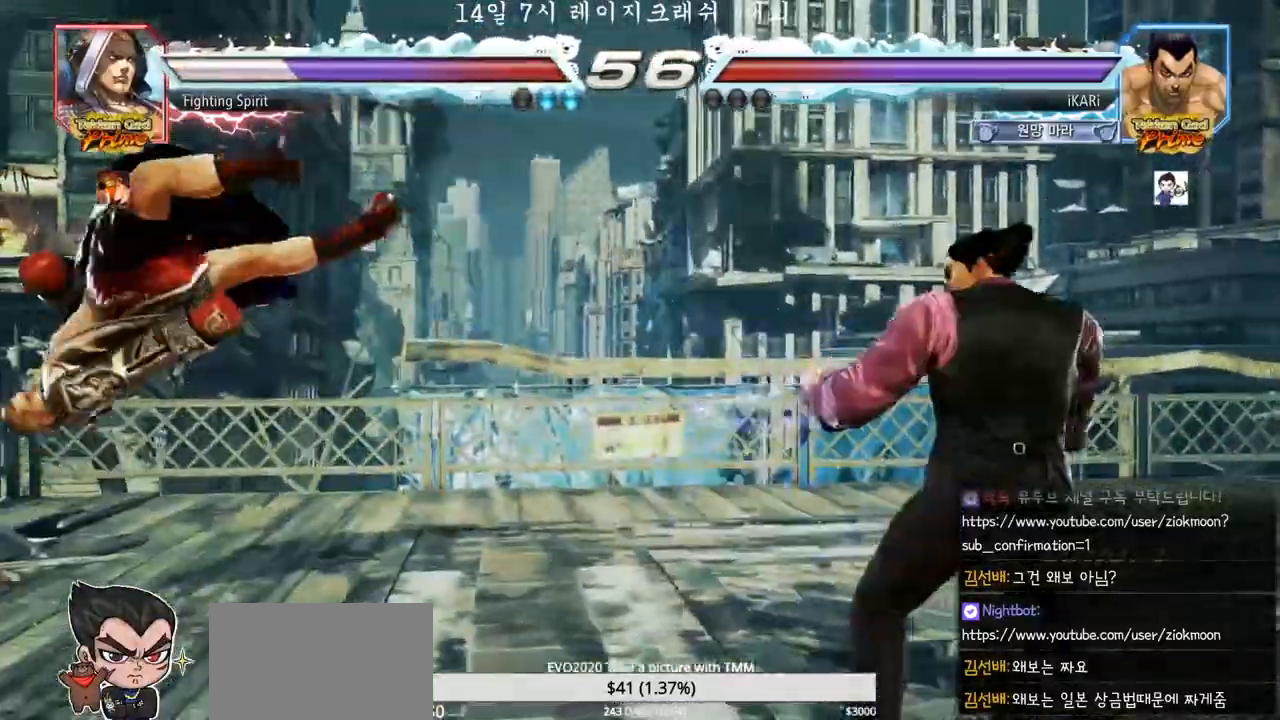
{"buttons": ["CIRCLE"], "left_stick": "down-left", "events": [[200, "left_stick", "left"], [350, "left_stick", "down-left"], [367, "SQUARE", "down"], [400, "SQUARE", "up"], [500, "CIRCLE", "down"]]}
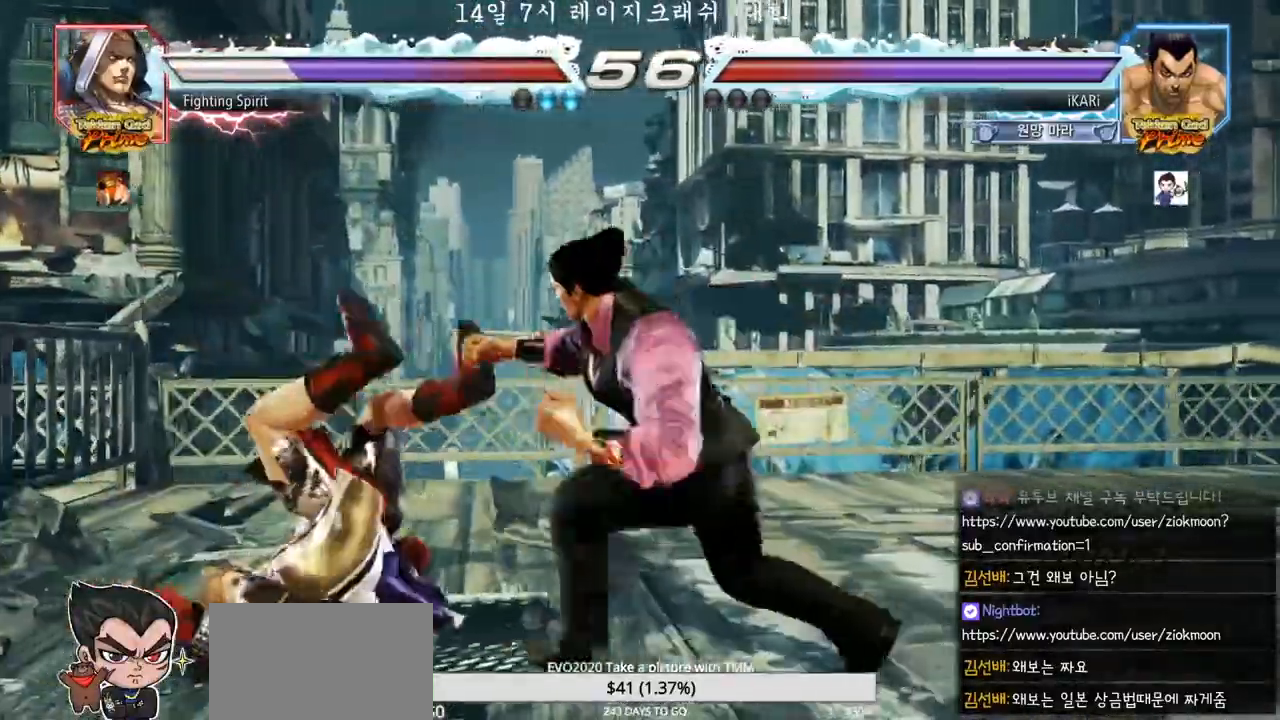
{"buttons": [], "left_stick": "center", "events": [[50, "CIRCLE", "up"], [117, "TRIANGLE", "down"], [133, "TRIANGLE", "up"], [183, "TRIANGLE", "down"], [300, "TRIANGLE", "up"], [367, "TRIANGLE", "down"], [433, "TRIANGLE", "up"], [450, "left_stick", "center"]]}
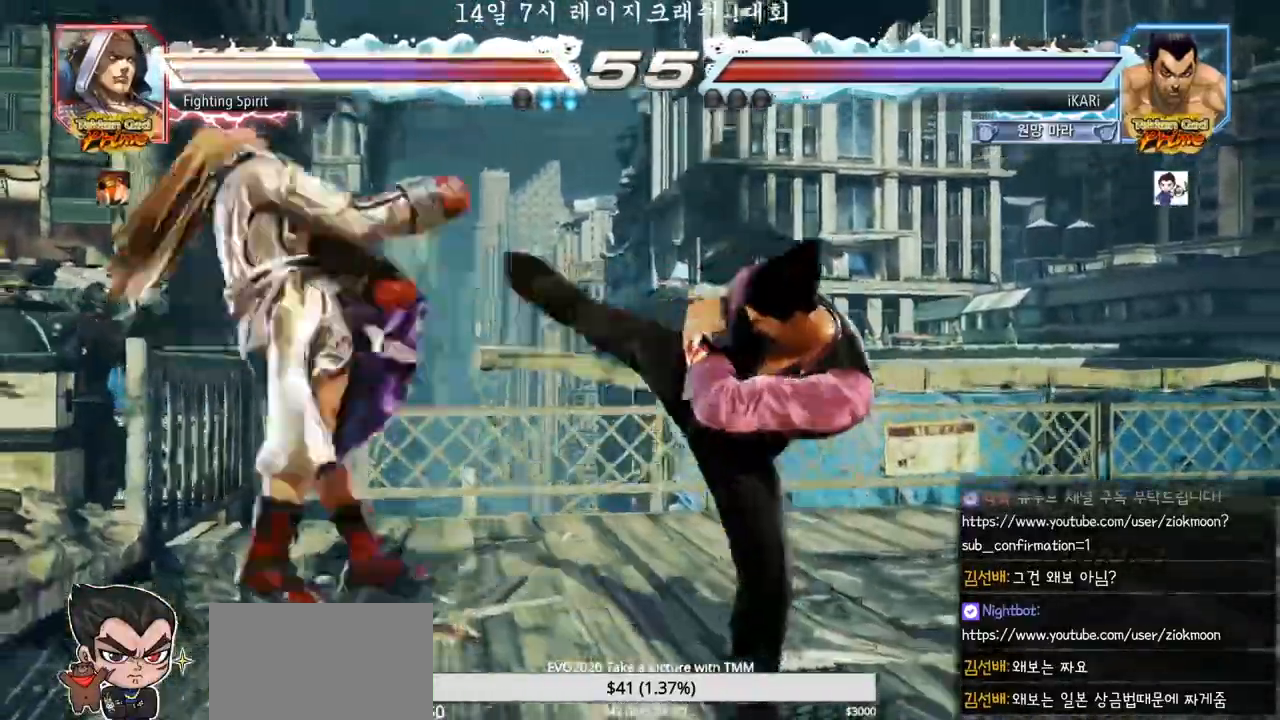
{"buttons": ["TRIANGLE"], "left_stick": "right", "events": [[417, "left_stick", "left"], [500, "TRIANGLE", "down"], [500, "left_stick", "right"]]}
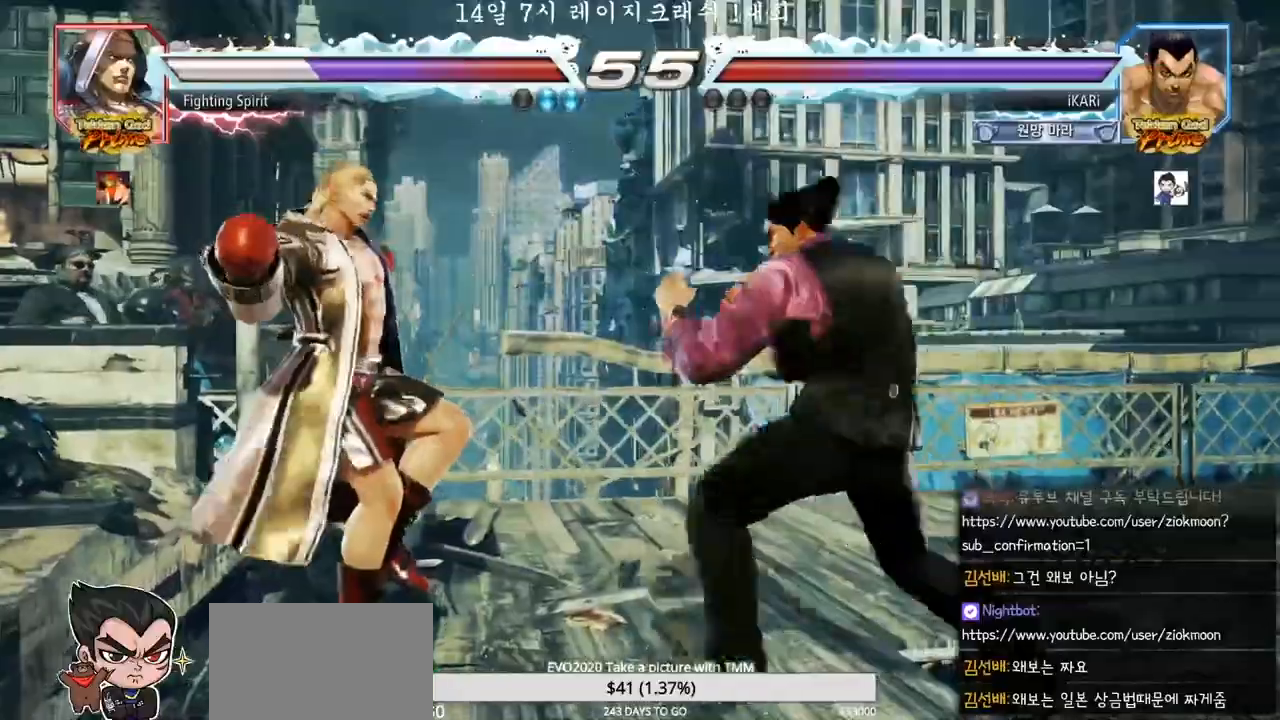
{"buttons": [], "left_stick": "center", "events": [[50, "TRIANGLE", "up"], [117, "CIRCLE", "down"], [183, "CIRCLE", "up"], [200, "left_stick", "center"]]}
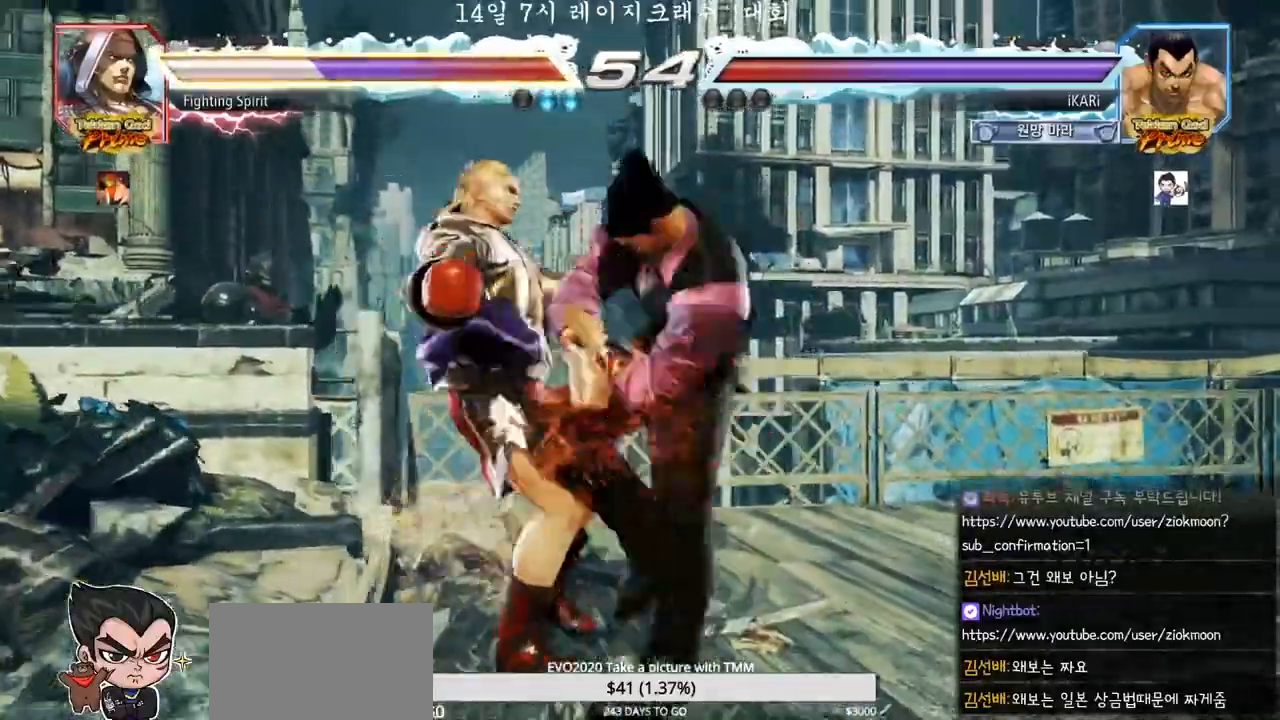
{"buttons": ["TRIANGLE"], "left_stick": "down-left", "events": [[67, "left_stick", "left"], [250, "left_stick", "down-left"], [317, "TRIANGLE", "down"], [367, "TRIANGLE", "up"], [417, "TRIANGLE", "down"], [450, "TRIANGLE", "up"], [483, "TRIANGLE", "down"]]}
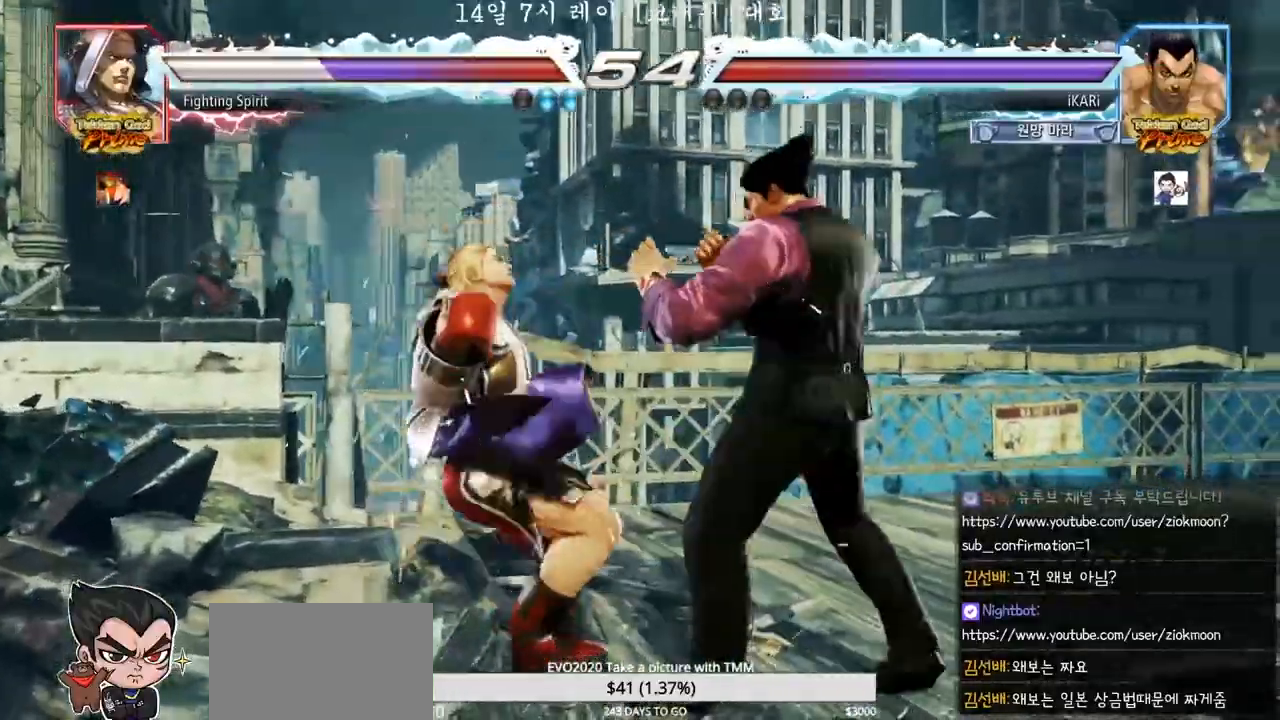
{"buttons": [], "left_stick": "center", "events": [[17, "TRIANGLE", "up"], [67, "TRIANGLE", "down"], [133, "TRIANGLE", "up"], [167, "TRIANGLE", "down"], [250, "left_stick", "center"], [300, "TRIANGLE", "up"]]}
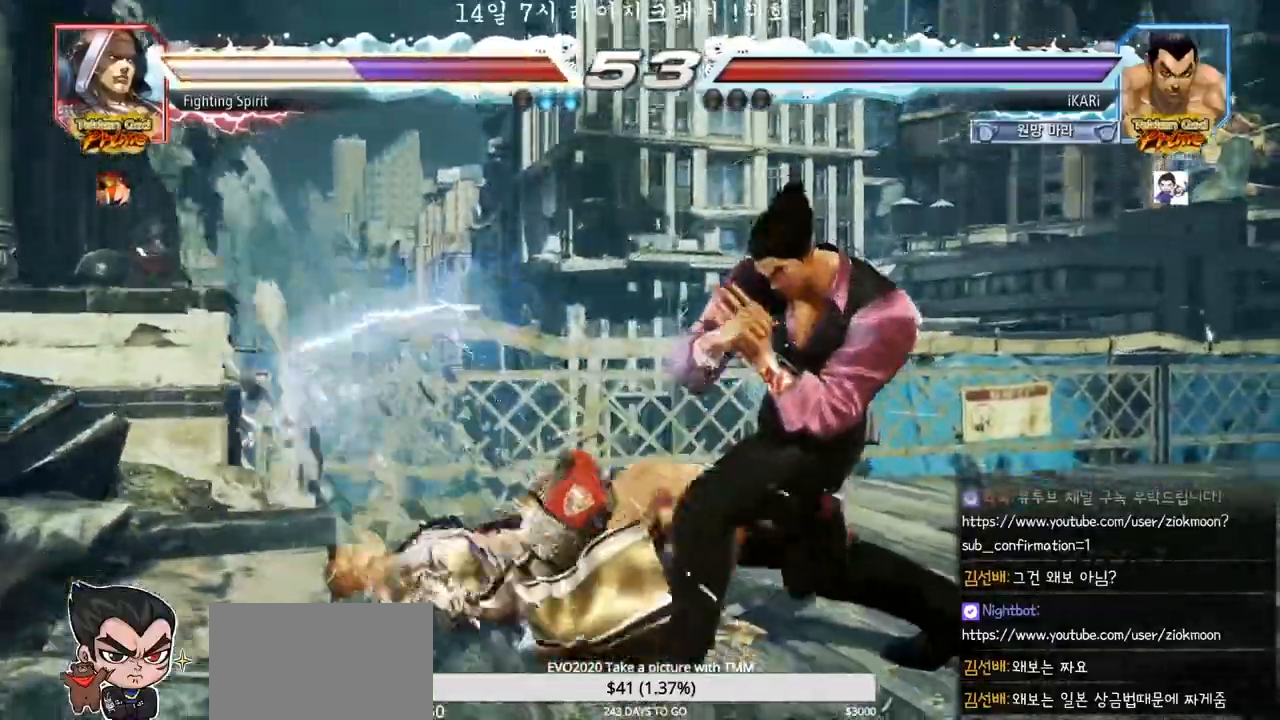
{"buttons": [], "left_stick": "center", "events": [[267, "left_stick", "left"], [300, "CIRCLE", "down"], [333, "CIRCLE", "up"], [383, "TRIANGLE", "down"], [400, "TRIANGLE", "up"], [433, "left_stick", "center"]]}
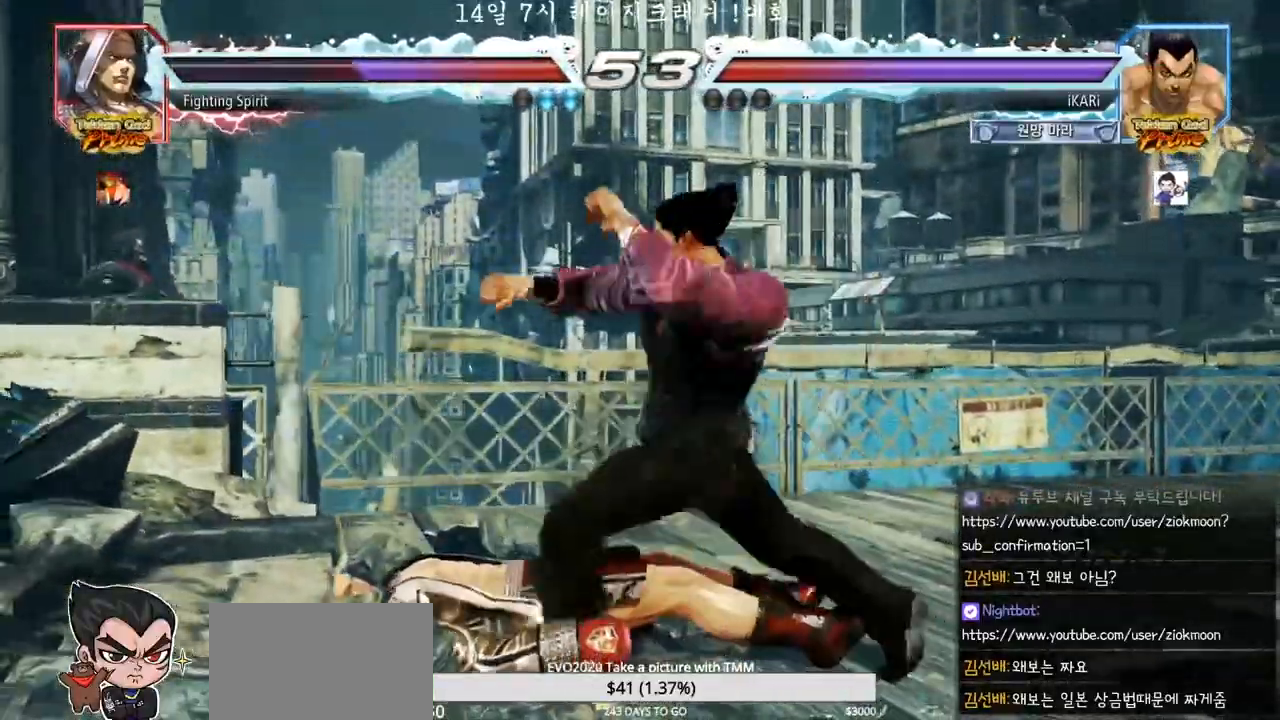
{"buttons": [], "left_stick": "center", "events": [[383, "left_stick", "up"], [450, "left_stick", "center"]]}
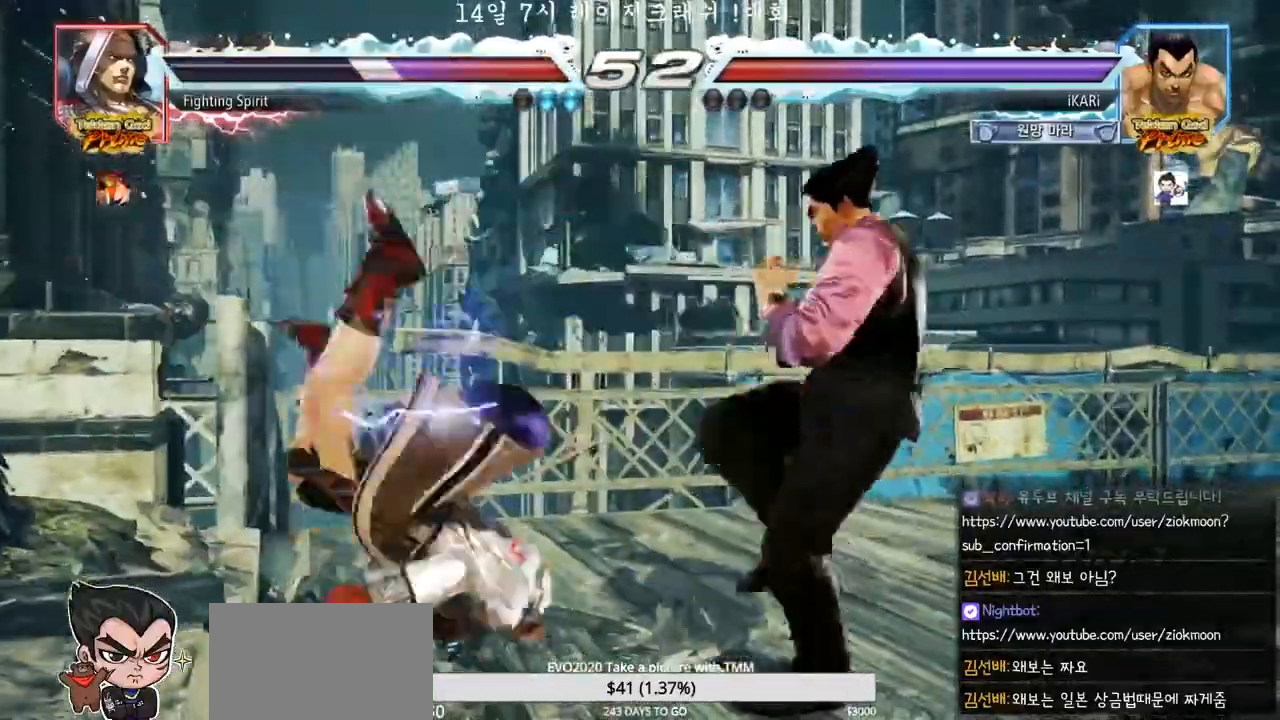
{"buttons": [], "left_stick": "left", "events": [[233, "left_stick", "left"], [333, "CIRCLE", "down"], [383, "CIRCLE", "up"], [433, "TRIANGLE", "down"], [450, "TRIANGLE", "up"]]}
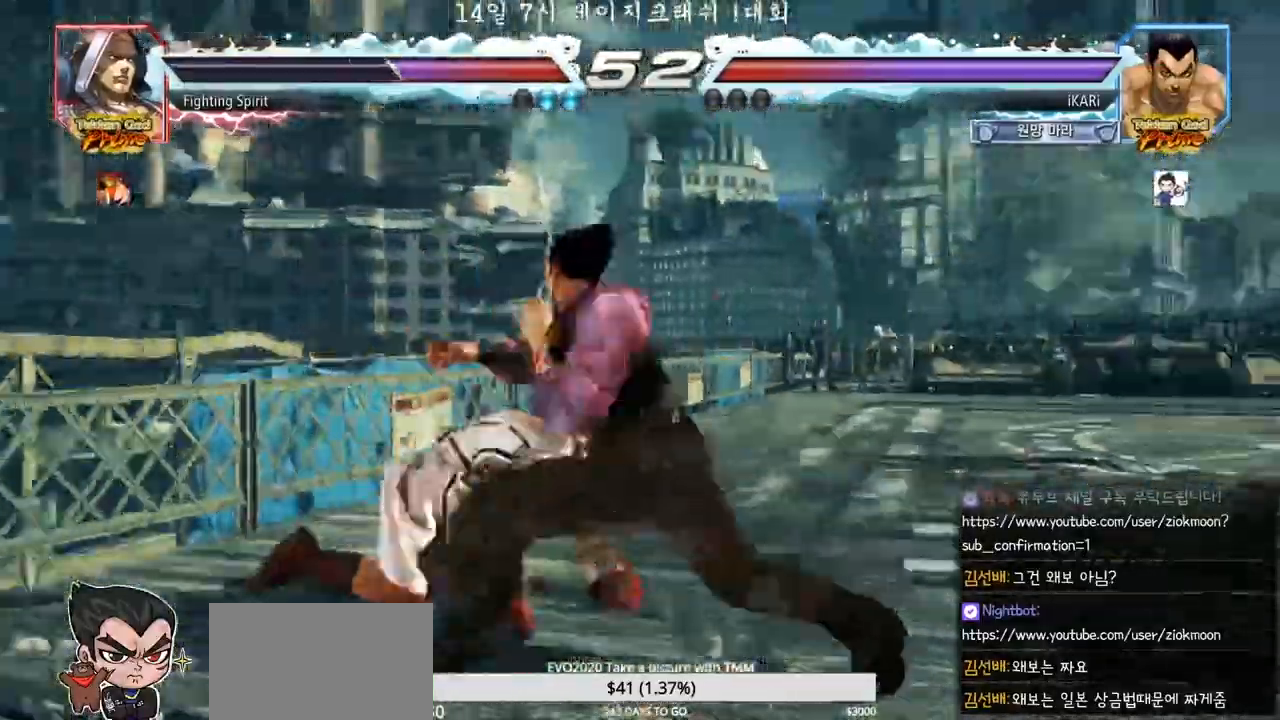
{"buttons": [], "left_stick": "down-left", "events": [[33, "left_stick", "center"], [150, "left_stick", "left"], [467, "left_stick", "down-left"]]}
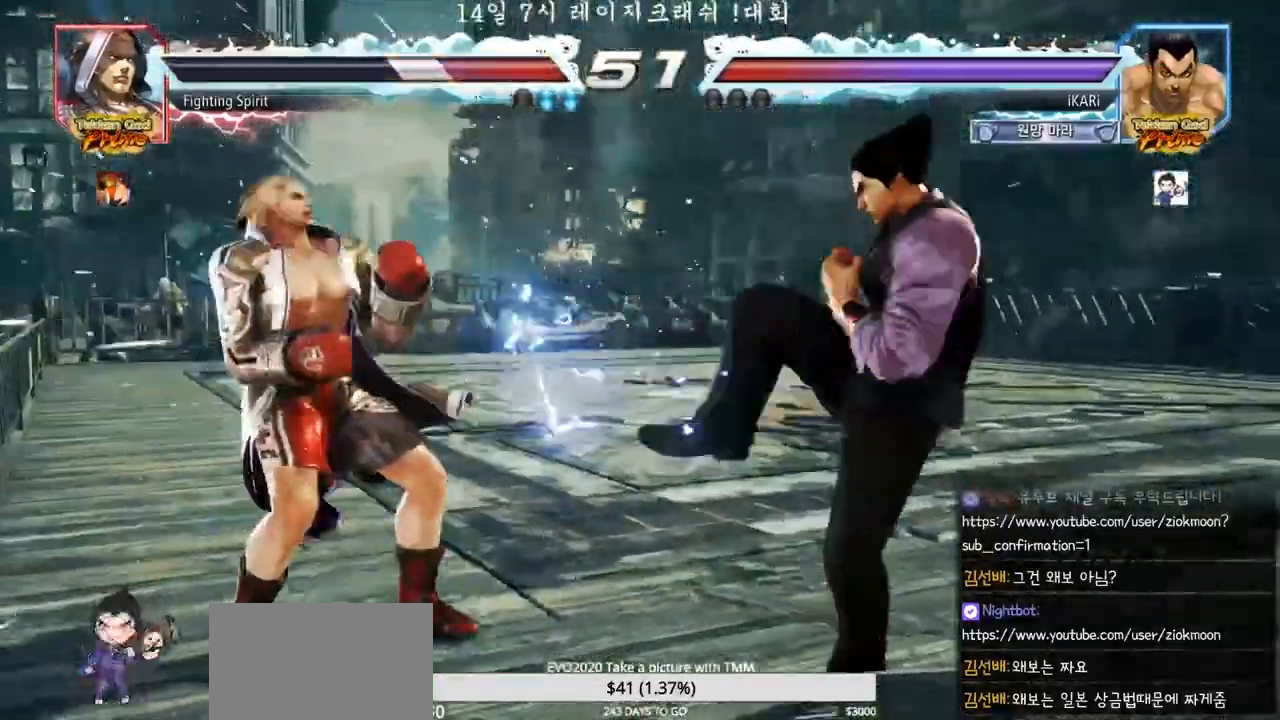
{"buttons": [], "left_stick": "center", "events": [[33, "TRIANGLE", "down"], [67, "TRIANGLE", "up"], [100, "TRIANGLE", "down"], [150, "TRIANGLE", "up"], [200, "TRIANGLE", "down"], [250, "TRIANGLE", "up"], [283, "TRIANGLE", "down"], [317, "left_stick", "center"], [367, "TRIANGLE", "up"], [400, "TRIANGLE", "down"], [500, "TRIANGLE", "up"]]}
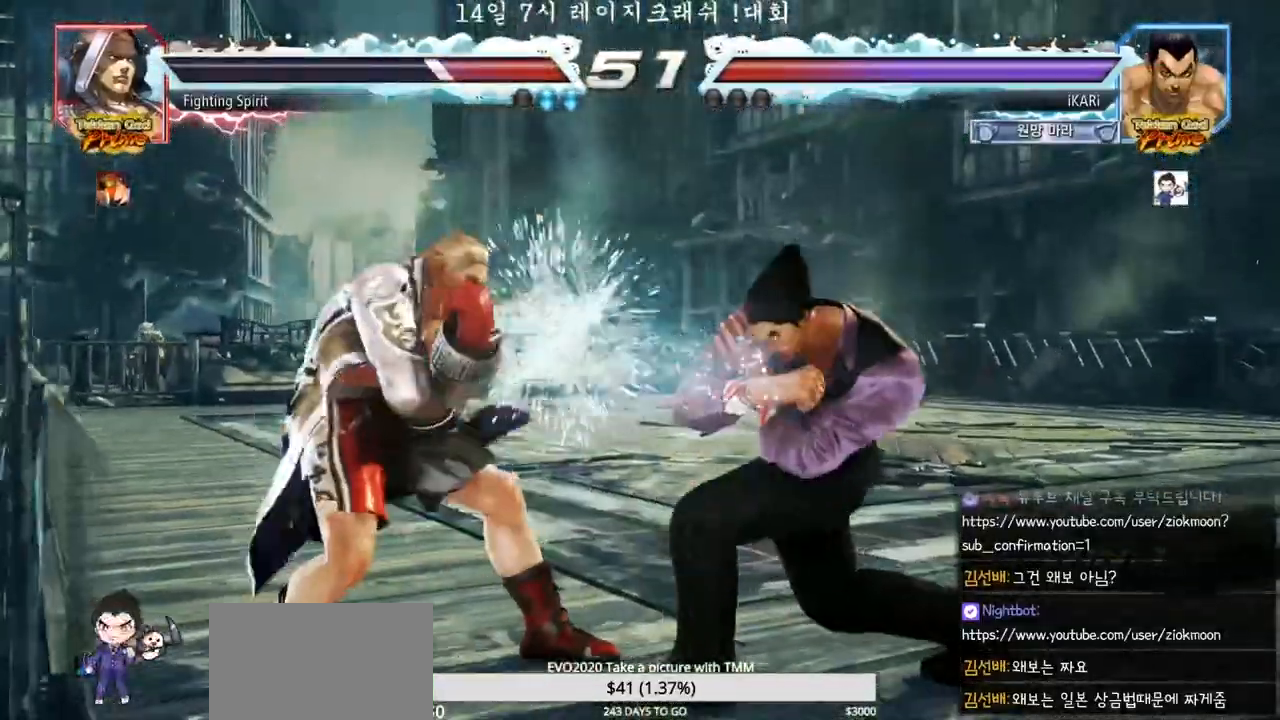
{"buttons": [], "left_stick": "right", "events": [[150, "left_stick", "right"]]}
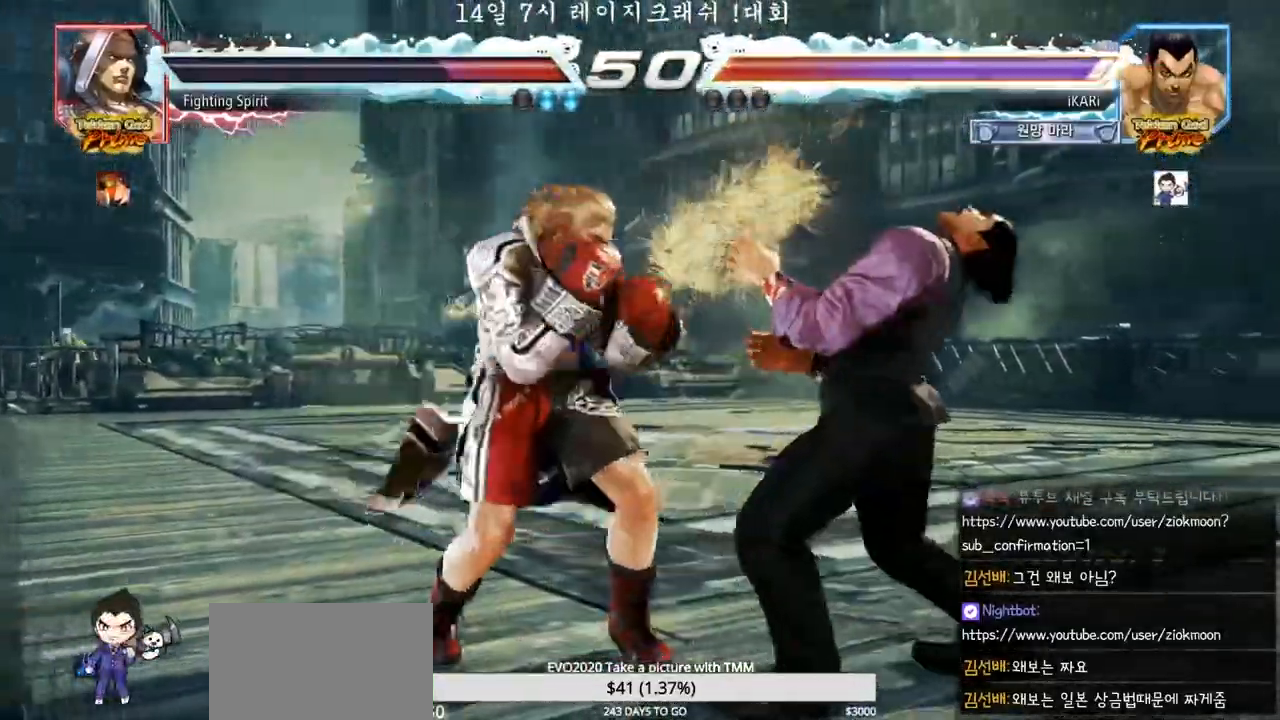
{"buttons": [], "left_stick": "right", "events": []}
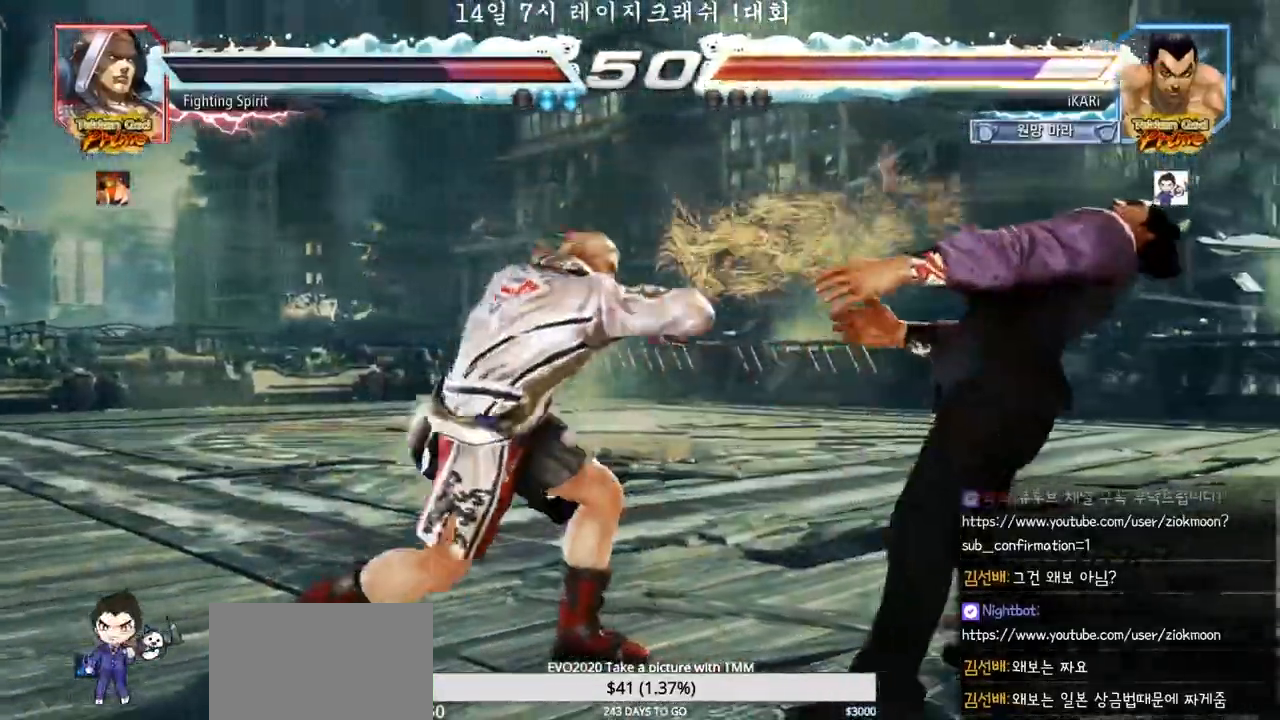
{"buttons": [], "left_stick": "right", "events": [[233, "left_stick", "center"], [350, "left_stick", "right"], [400, "left_stick", "center"], [467, "left_stick", "right"]]}
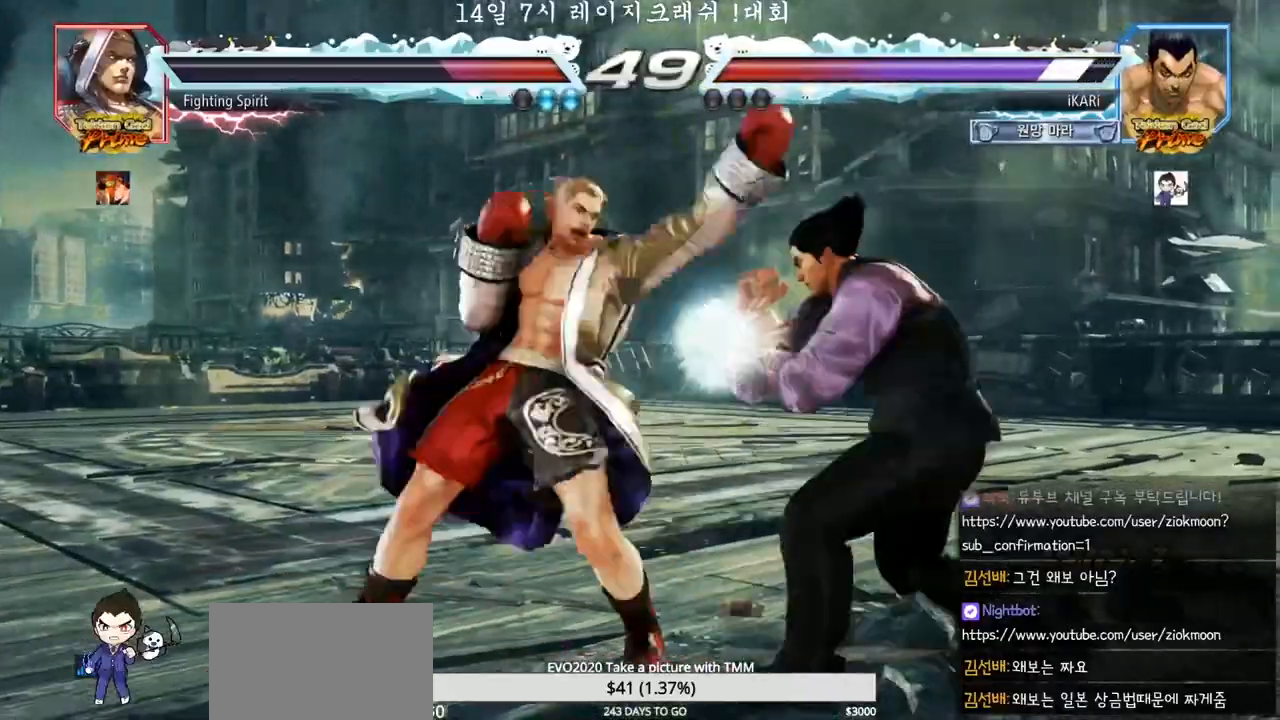
{"buttons": [], "left_stick": "center", "events": [[333, "left_stick", "center"], [417, "left_stick", "right"], [467, "left_stick", "center"]]}
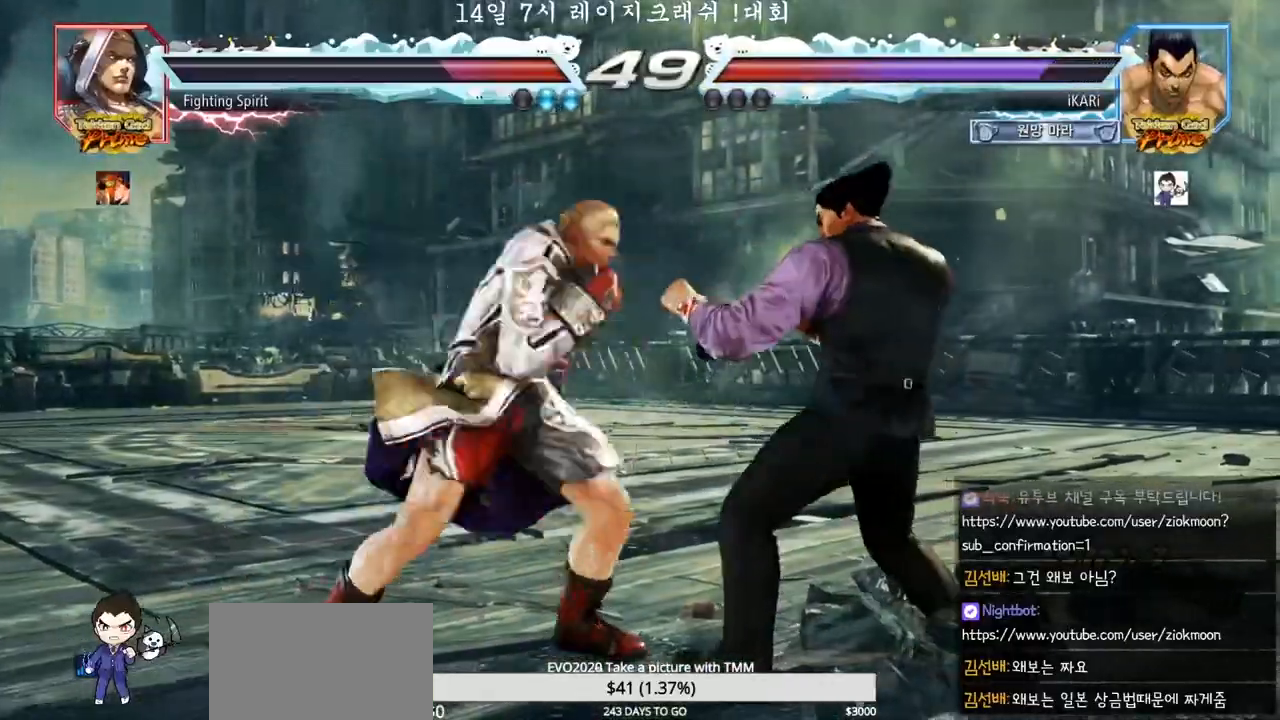
{"buttons": [], "left_stick": "right", "events": [[33, "left_stick", "right"], [283, "left_stick", "up"], [333, "left_stick", "center"], [500, "left_stick", "right"]]}
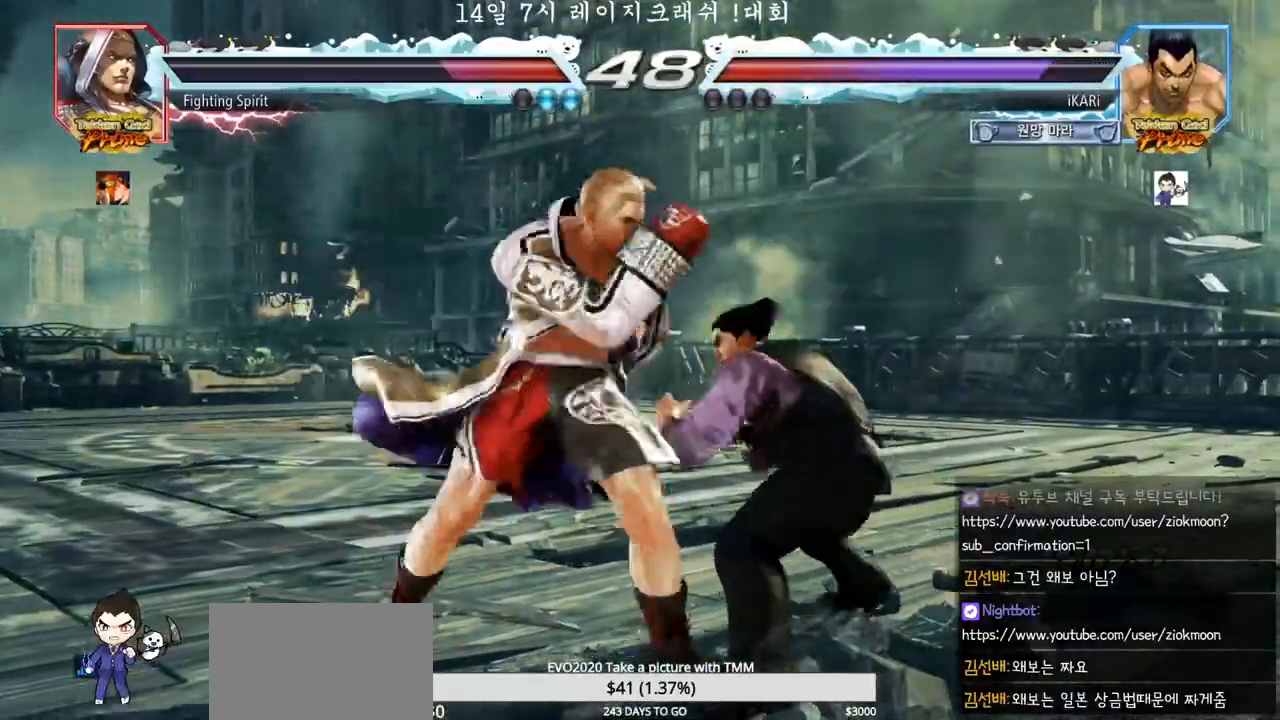
{"buttons": [], "left_stick": "down", "events": [[17, "left_stick", "center"], [100, "left_stick", "right"], [483, "left_stick", "down"]]}
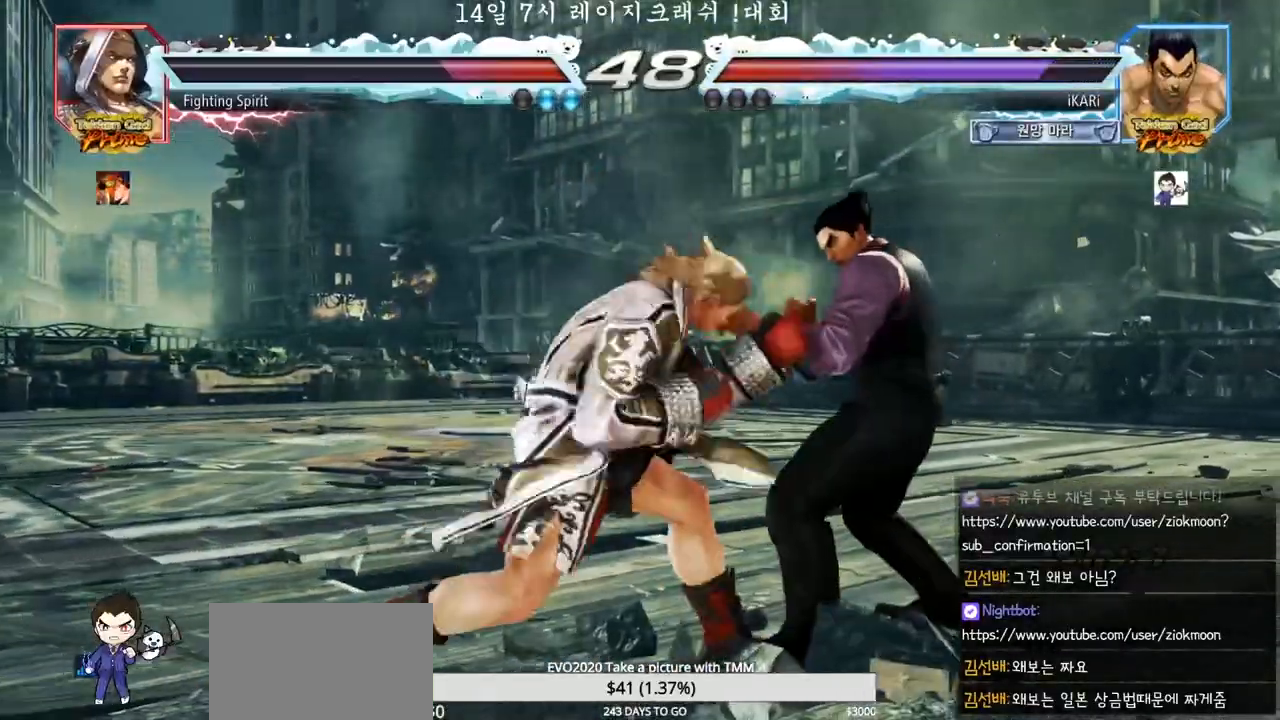
{"buttons": [], "left_stick": "down-left", "events": [[150, "left_stick", "center"], [200, "left_stick", "right"], [267, "left_stick", "center"], [317, "left_stick", "right"], [500, "left_stick", "down-left"]]}
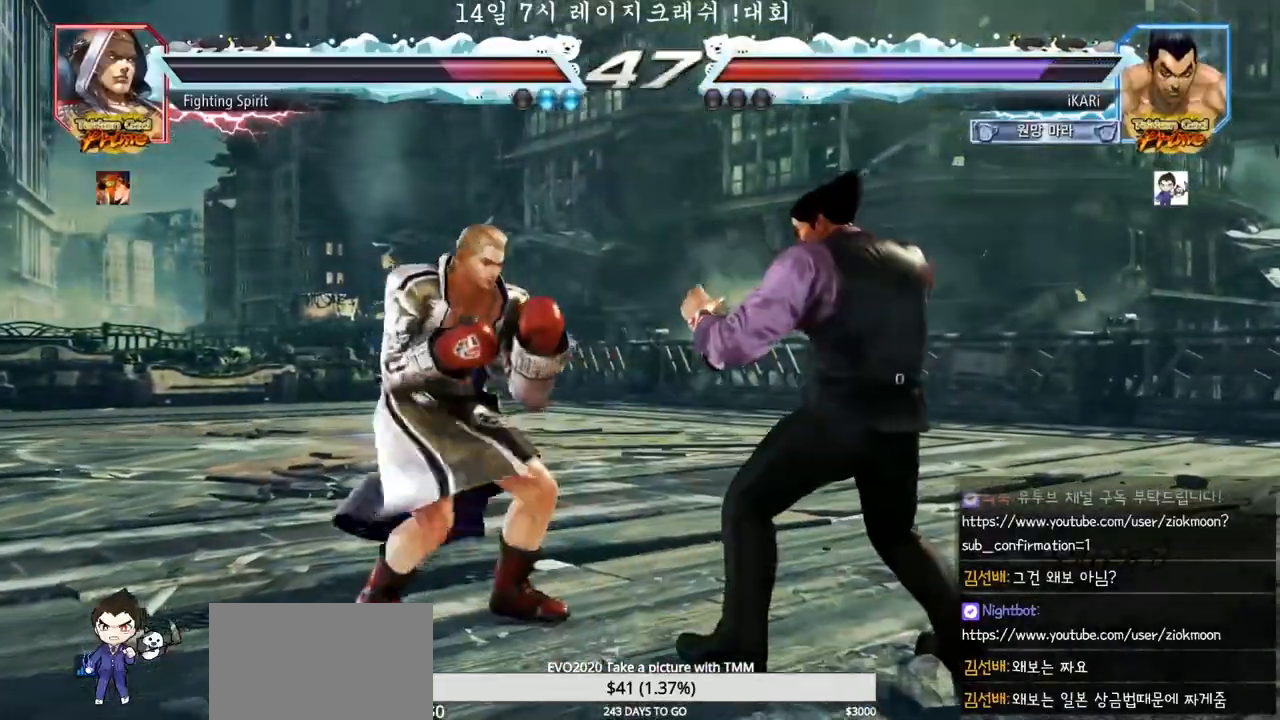
{"buttons": [], "left_stick": "right", "events": [[183, "left_stick", "right"], [250, "left_stick", "center"], [317, "left_stick", "right"]]}
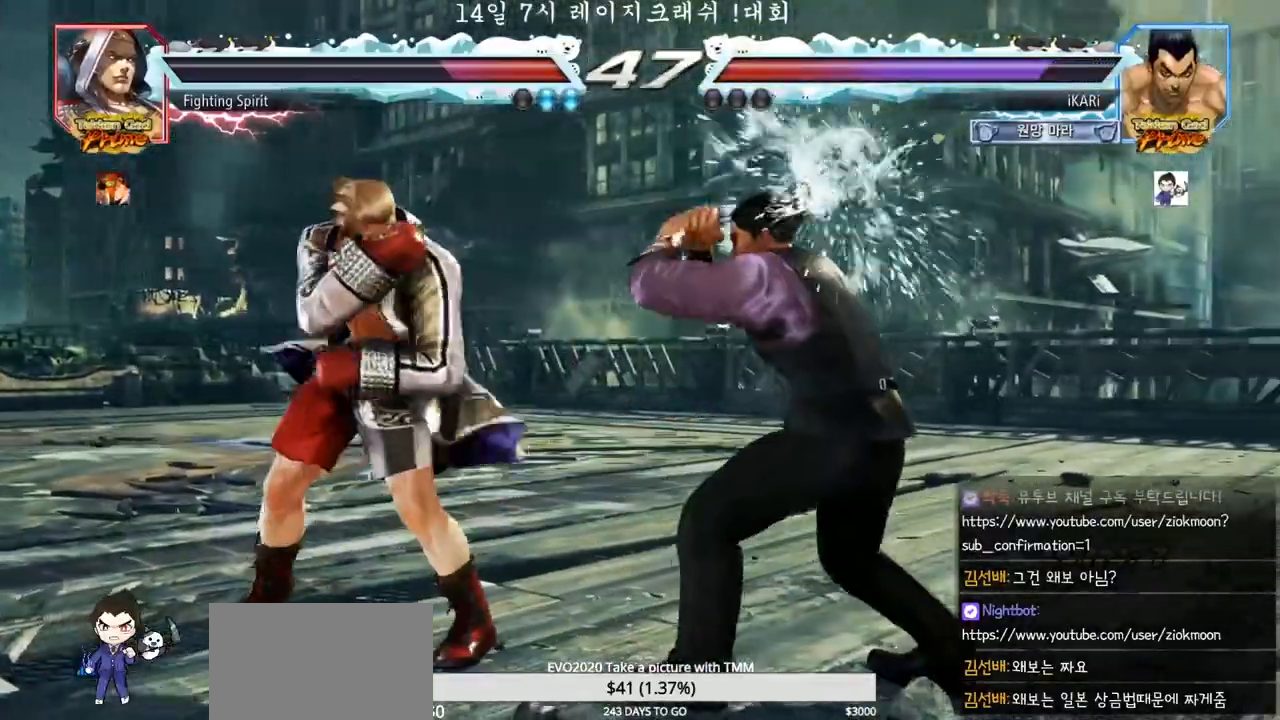
{"buttons": [], "left_stick": "right", "events": [[267, "left_stick", "center"], [433, "left_stick", "right"]]}